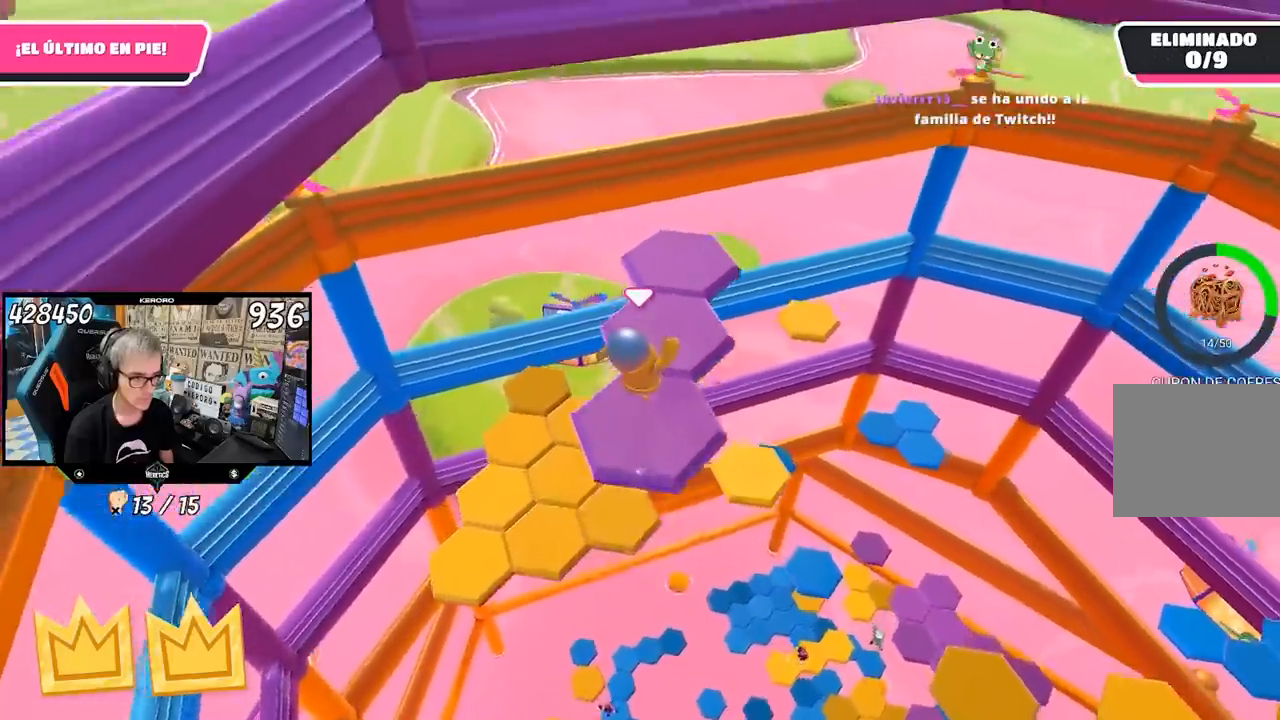
Gameplay with a controller (PlayStation layout); each line is a JSON object with the inputs held at the frame after it. "events" lists button and stick changes between this image and that frame as [ms after this image, input, new state], when the widget could be followed in between. Not read: L1.
{"buttons": [], "left_stick": "center", "right_stick": "center", "events": [[250, "left_stick", "center"], [417, "right_stick", "center"]]}
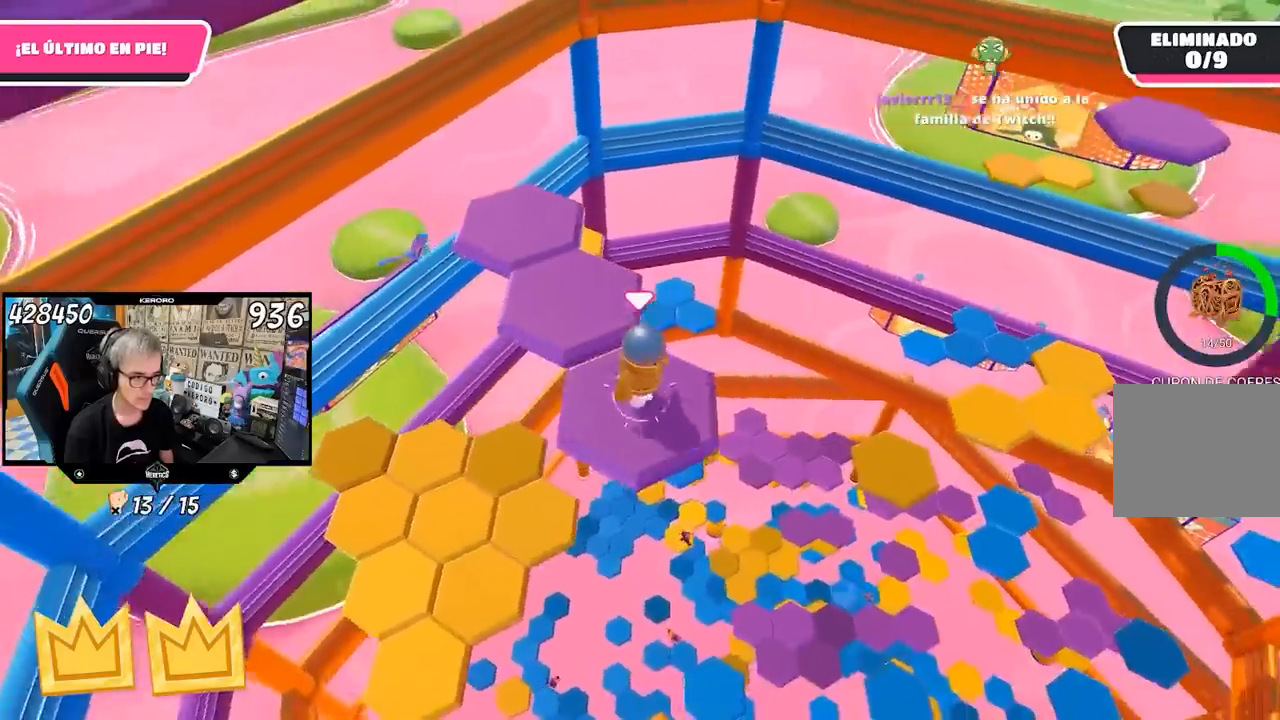
{"buttons": [], "left_stick": "up", "right_stick": "center", "events": [[83, "left_stick", "up-left"], [200, "left_stick", "up"], [283, "CROSS", "down"], [417, "CROSS", "up"]]}
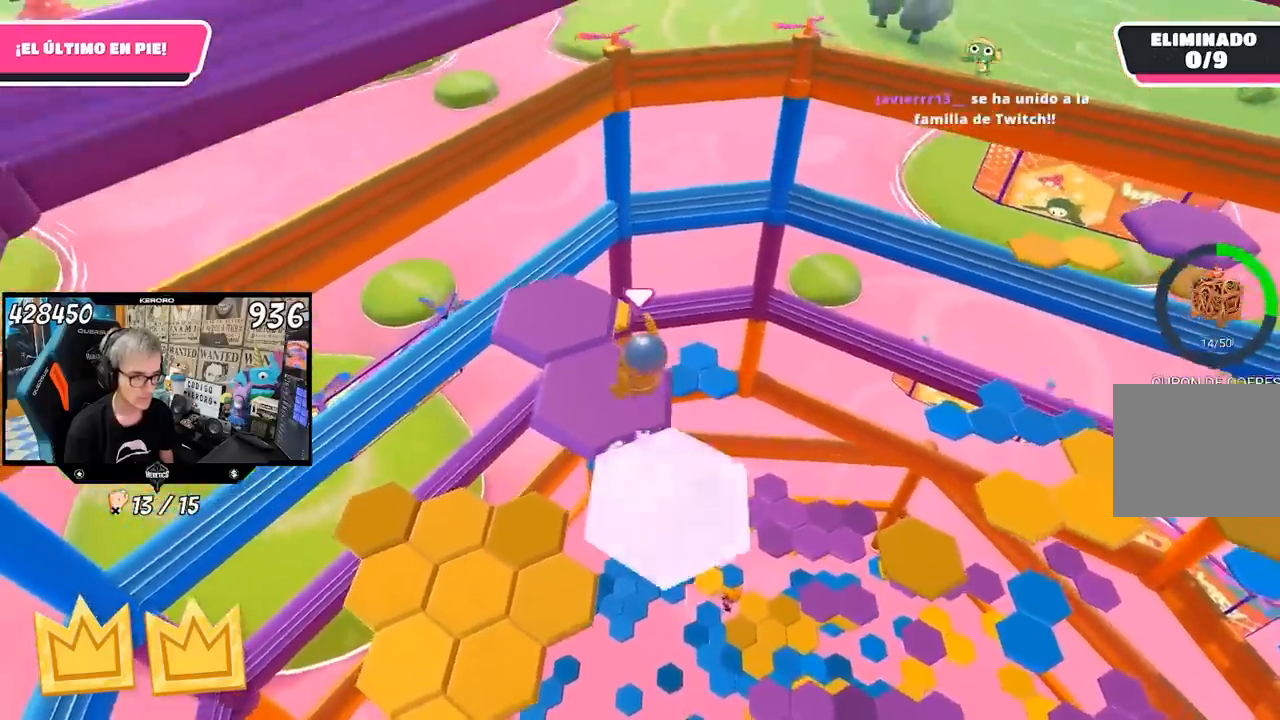
{"buttons": [], "left_stick": "center", "right_stick": "center", "events": [[50, "left_stick", "center"], [117, "left_stick", "down-left"], [283, "right_stick", "down-right"], [350, "right_stick", "right"], [400, "left_stick", "center"], [483, "right_stick", "center"]]}
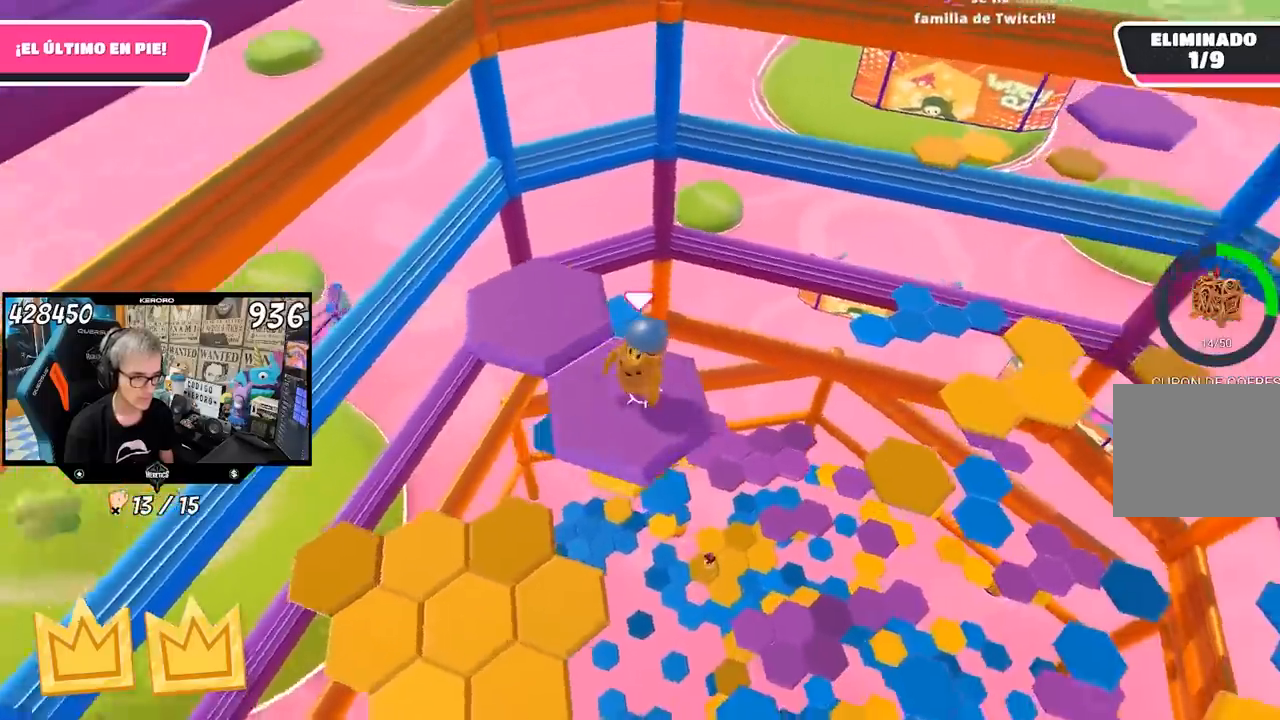
{"buttons": [], "left_stick": "up-left", "right_stick": "center", "events": [[217, "left_stick", "left"], [283, "left_stick", "up-left"], [350, "CROSS", "down"], [450, "CROSS", "up"]]}
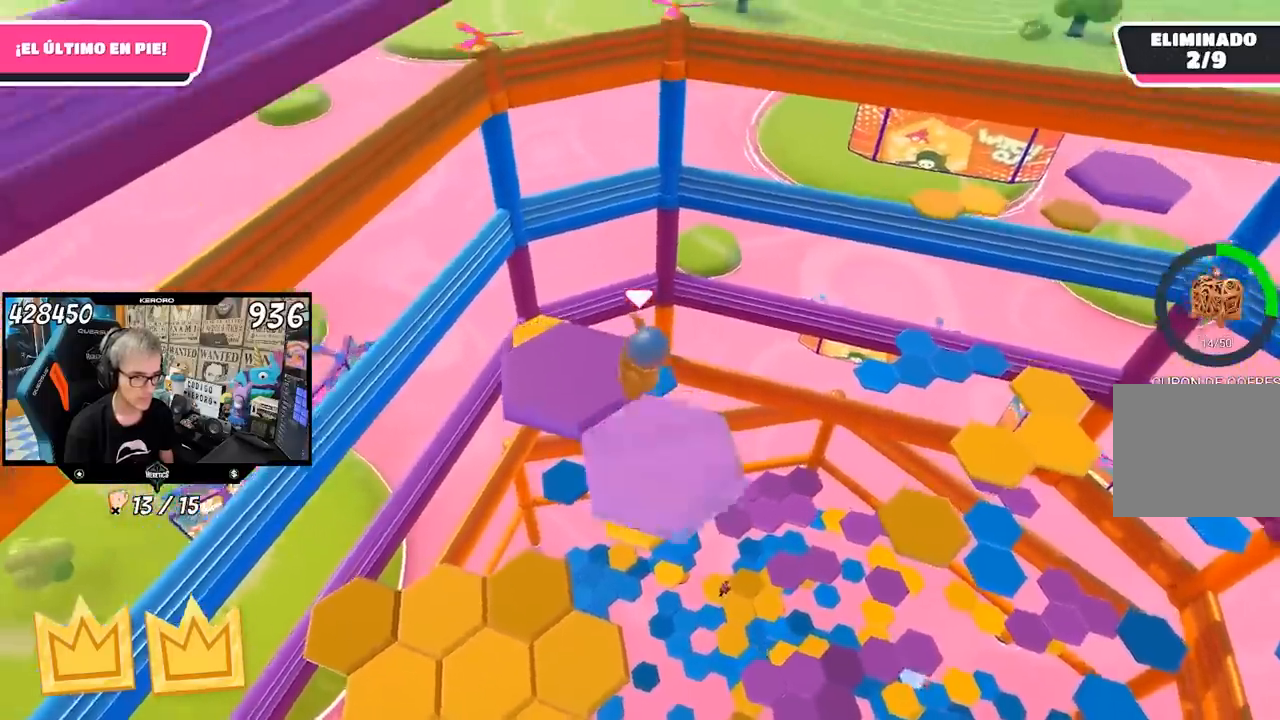
{"buttons": [], "left_stick": "center", "right_stick": "down-left", "events": [[17, "right_stick", "down-left"], [217, "left_stick", "center"], [317, "left_stick", "down"], [483, "left_stick", "center"]]}
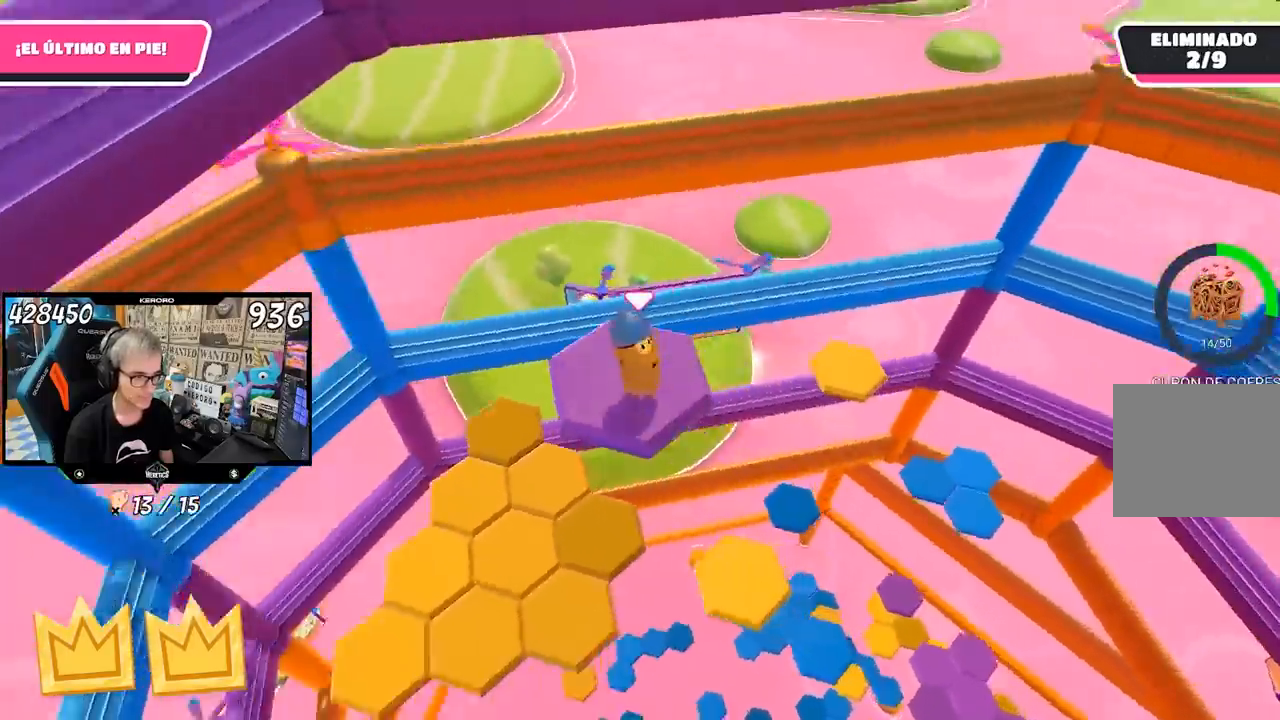
{"buttons": [], "left_stick": "right", "right_stick": "center", "events": [[50, "right_stick", "center"], [217, "left_stick", "right"]]}
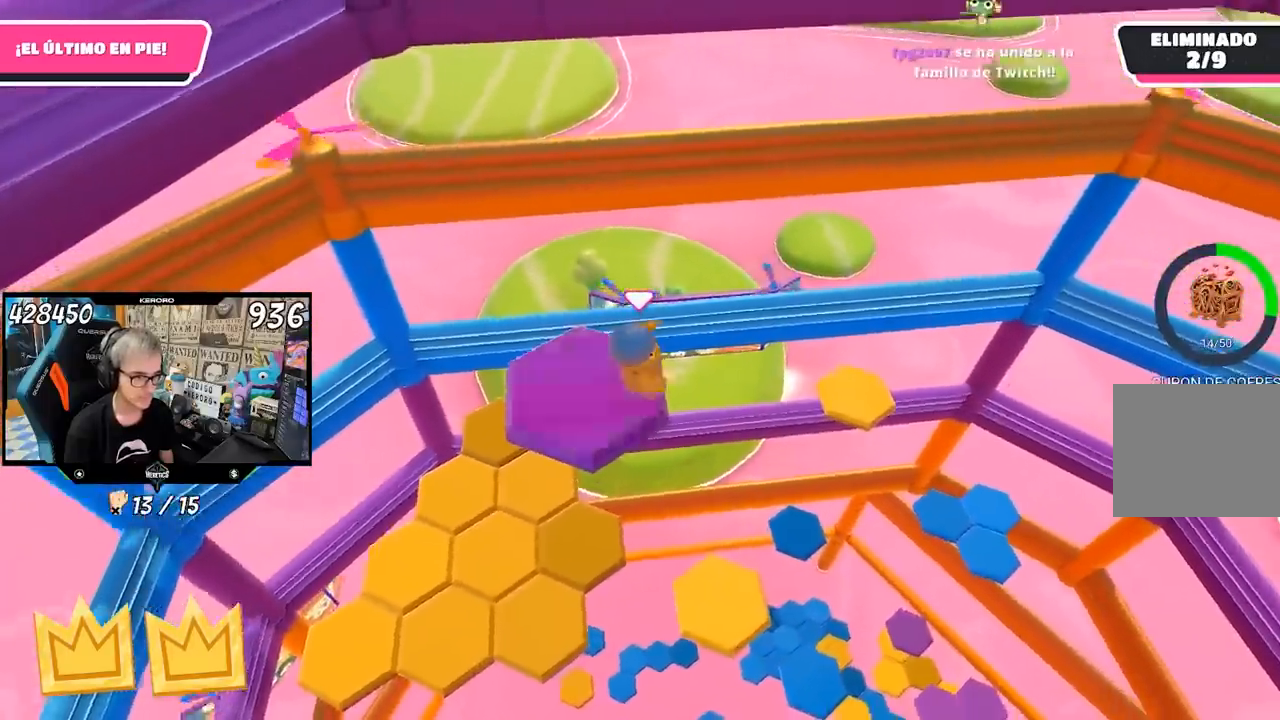
{"buttons": [], "left_stick": "center", "right_stick": "center", "events": [[17, "right_stick", "left"], [83, "left_stick", "center"], [450, "right_stick", "center"]]}
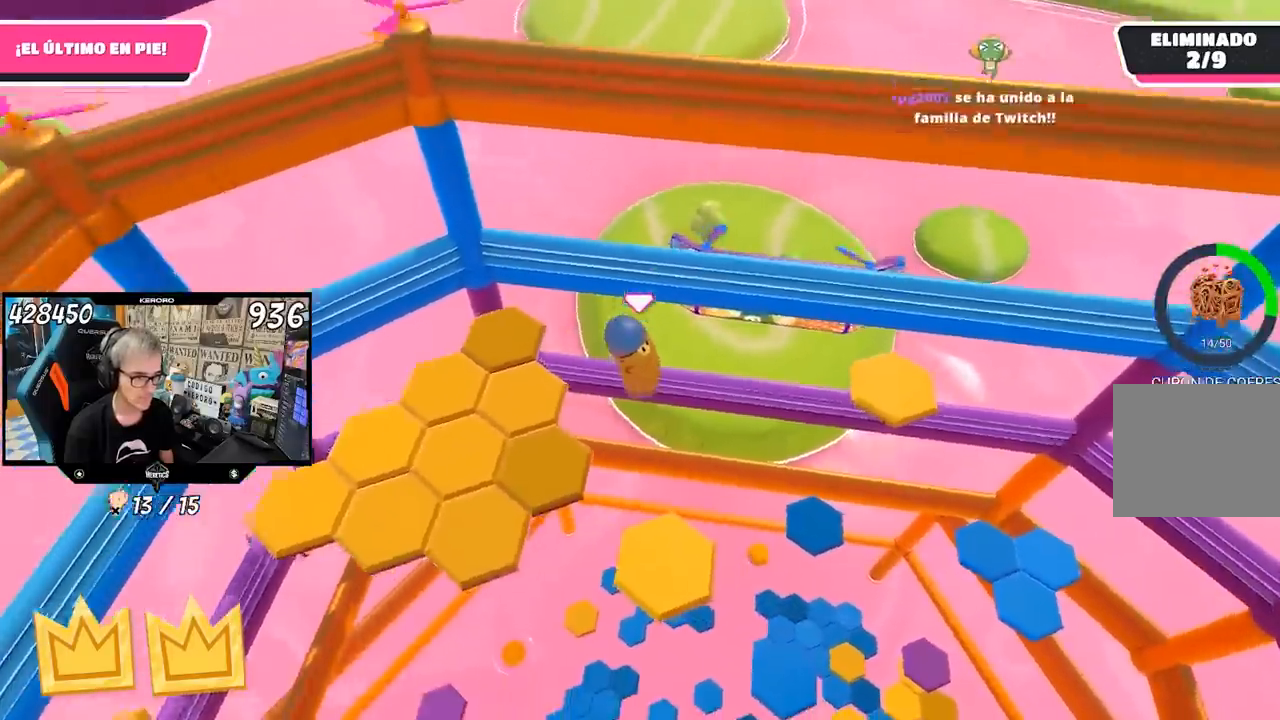
{"buttons": [], "left_stick": "center", "right_stick": "left", "events": [[83, "right_stick", "left"], [117, "left_stick", "up-left"], [250, "left_stick", "center"]]}
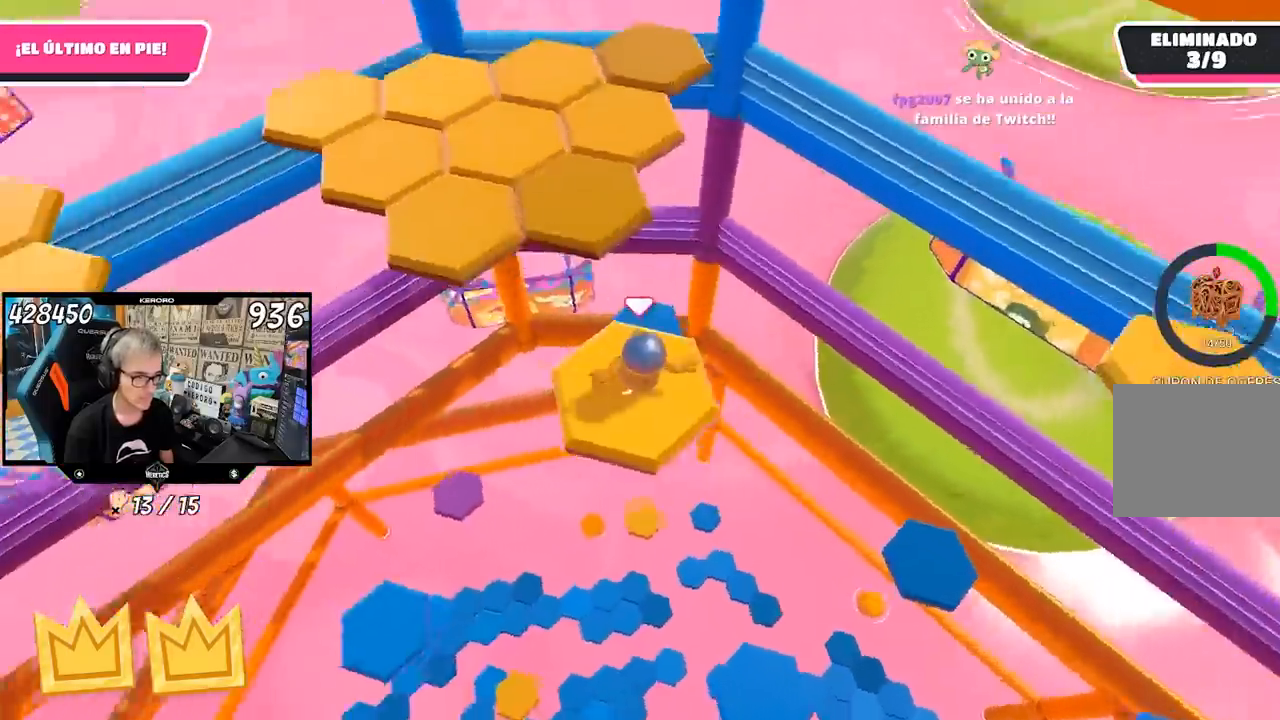
{"buttons": ["CROSS"], "left_stick": "up", "right_stick": "center", "events": [[33, "right_stick", "up-left"], [50, "left_stick", "up"], [150, "right_stick", "center"], [383, "CROSS", "down"]]}
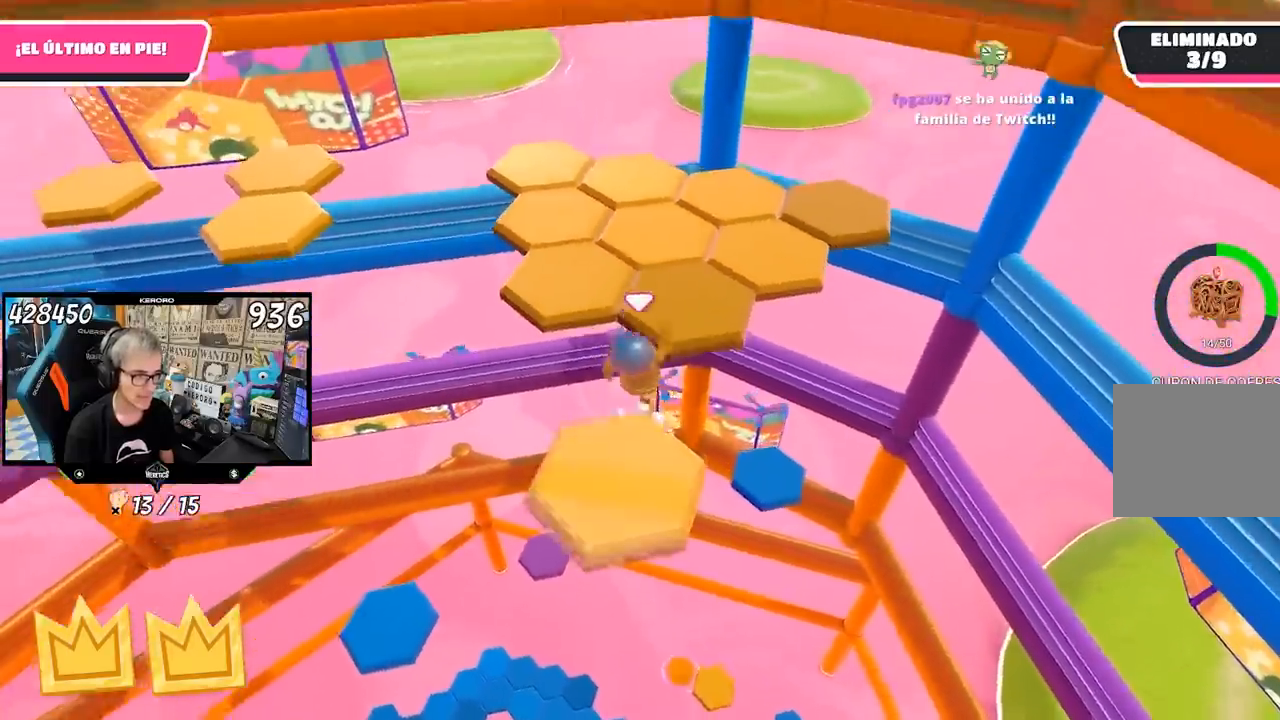
{"buttons": [], "left_stick": "down", "right_stick": "left", "events": [[50, "CROSS", "up"], [183, "right_stick", "left"], [317, "left_stick", "right"], [383, "left_stick", "down"]]}
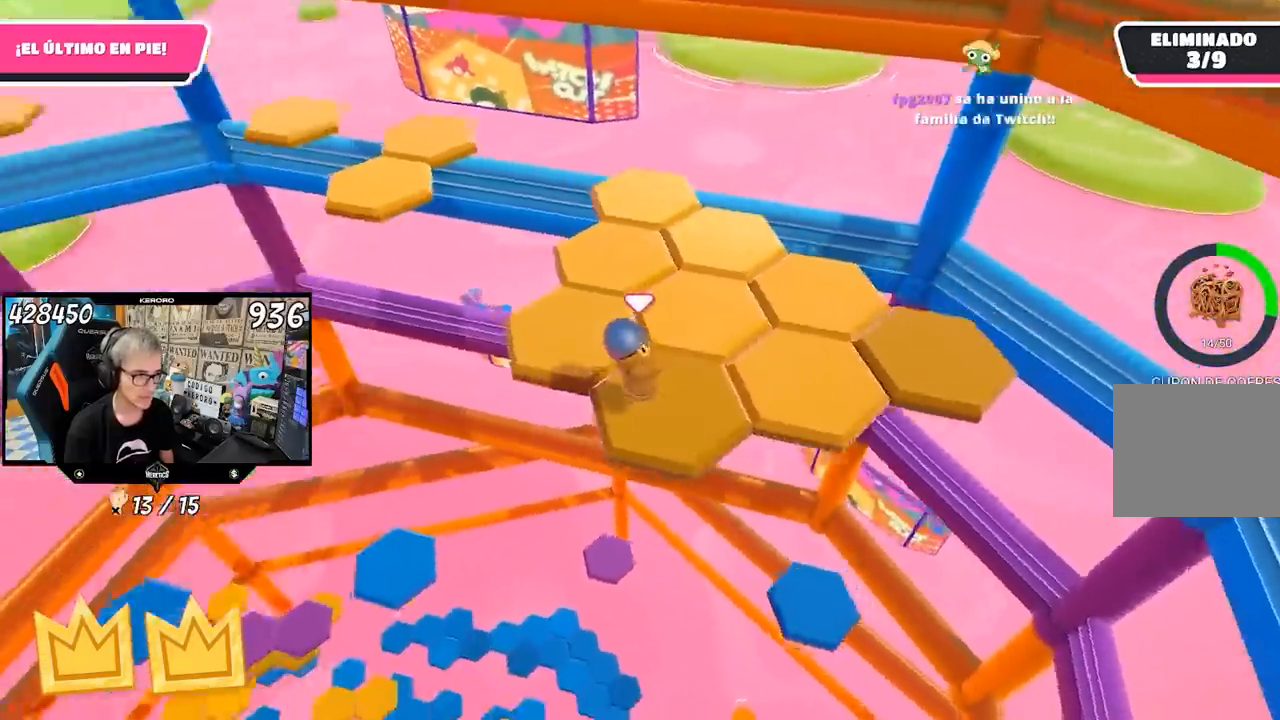
{"buttons": ["CROSS"], "left_stick": "down-right", "right_stick": "center", "events": [[67, "right_stick", "up-left"], [117, "left_stick", "center"], [200, "right_stick", "center"], [333, "left_stick", "down-right"], [483, "CROSS", "down"]]}
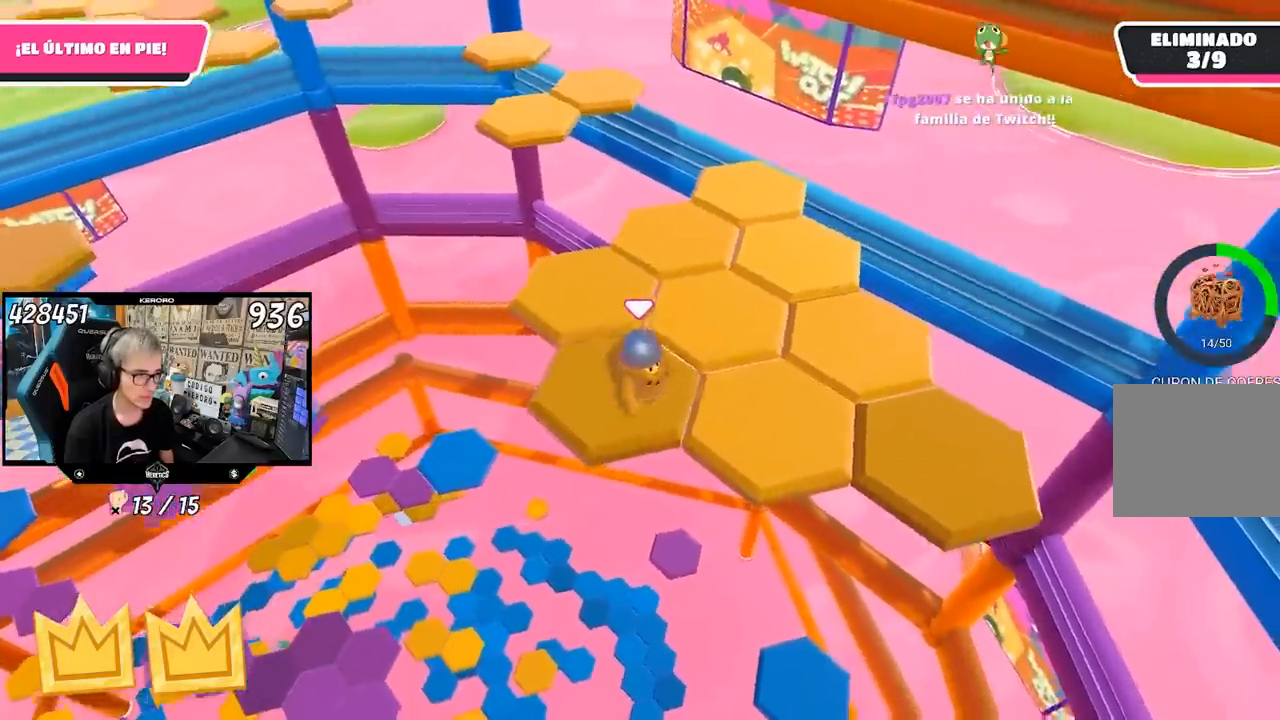
{"buttons": [], "left_stick": "up", "right_stick": "left", "events": [[83, "CROSS", "up"], [233, "right_stick", "left"], [350, "left_stick", "center"], [417, "left_stick", "up"]]}
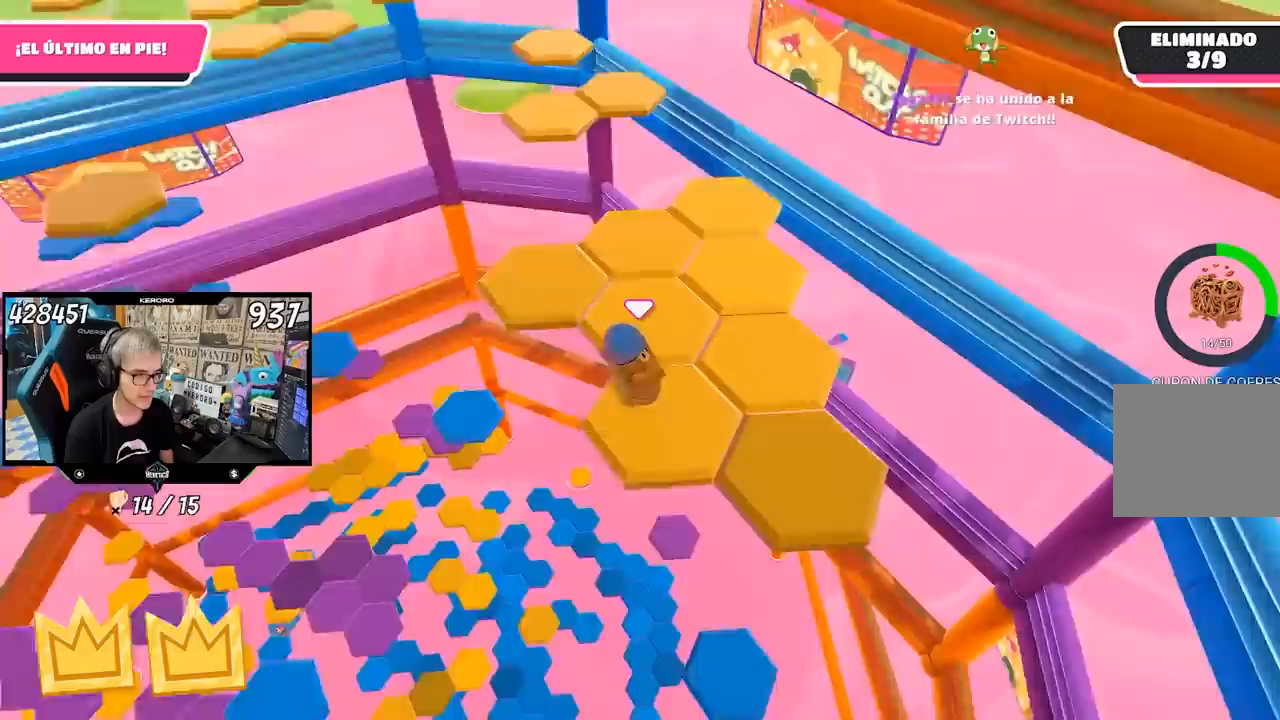
{"buttons": ["CROSS"], "left_stick": "down", "right_stick": "center", "events": [[83, "left_stick", "center"], [217, "right_stick", "center"], [400, "left_stick", "down"], [483, "CROSS", "down"]]}
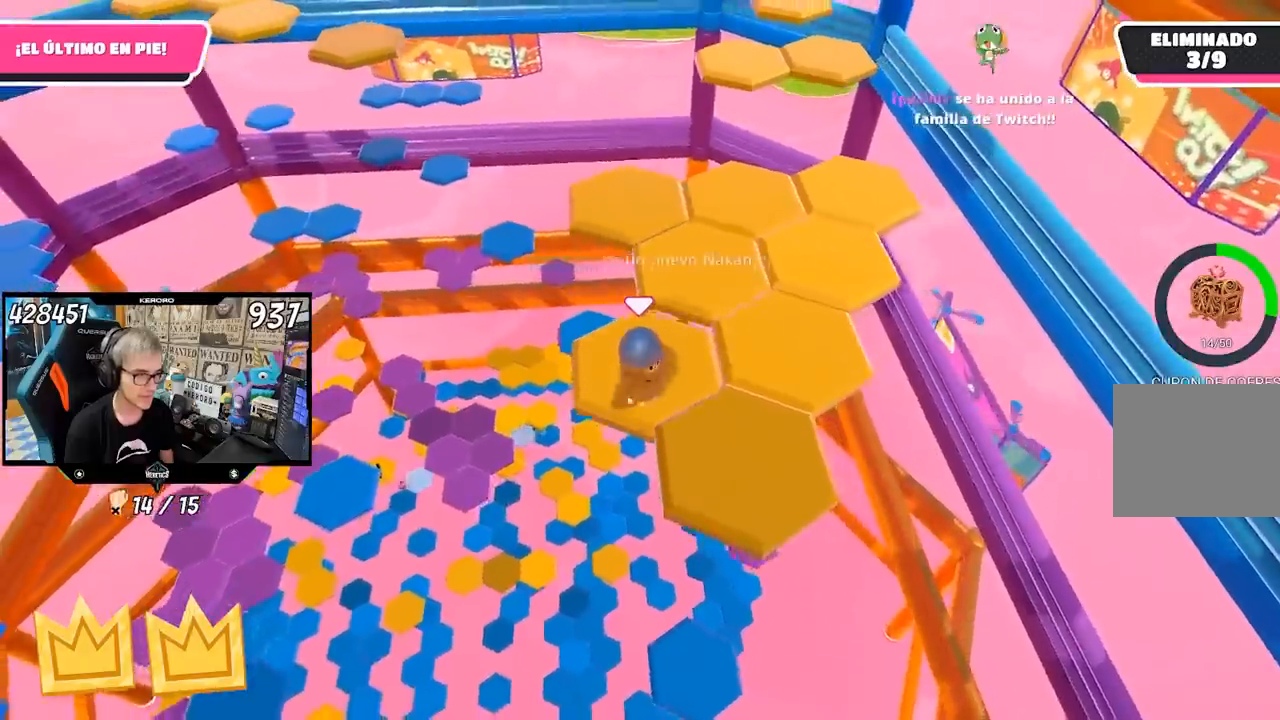
{"buttons": [], "left_stick": "center", "right_stick": "up-left", "events": [[17, "left_stick", "down-right"], [117, "CROSS", "up"], [200, "left_stick", "right"], [317, "right_stick", "left"], [417, "right_stick", "up-left"], [483, "left_stick", "center"]]}
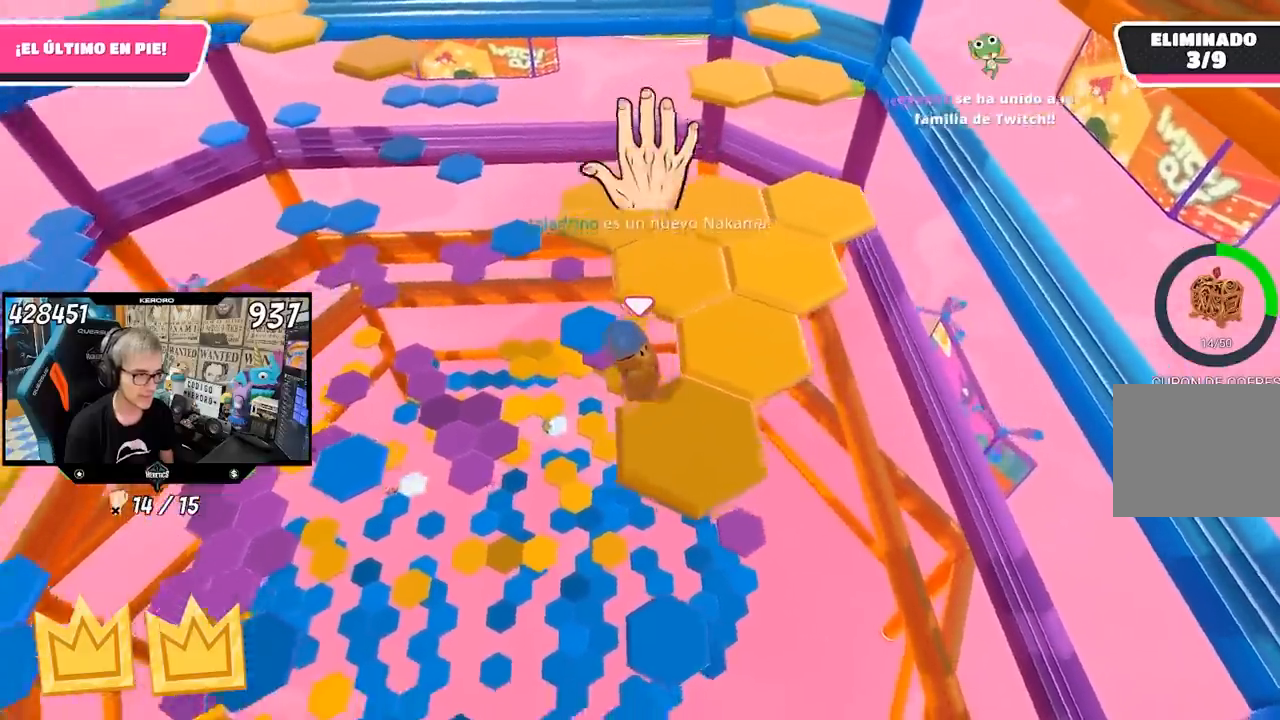
{"buttons": [], "left_stick": "up-right", "right_stick": "center", "events": [[250, "left_stick", "up-right"], [317, "right_stick", "center"], [383, "left_stick", "center"], [450, "left_stick", "up-right"]]}
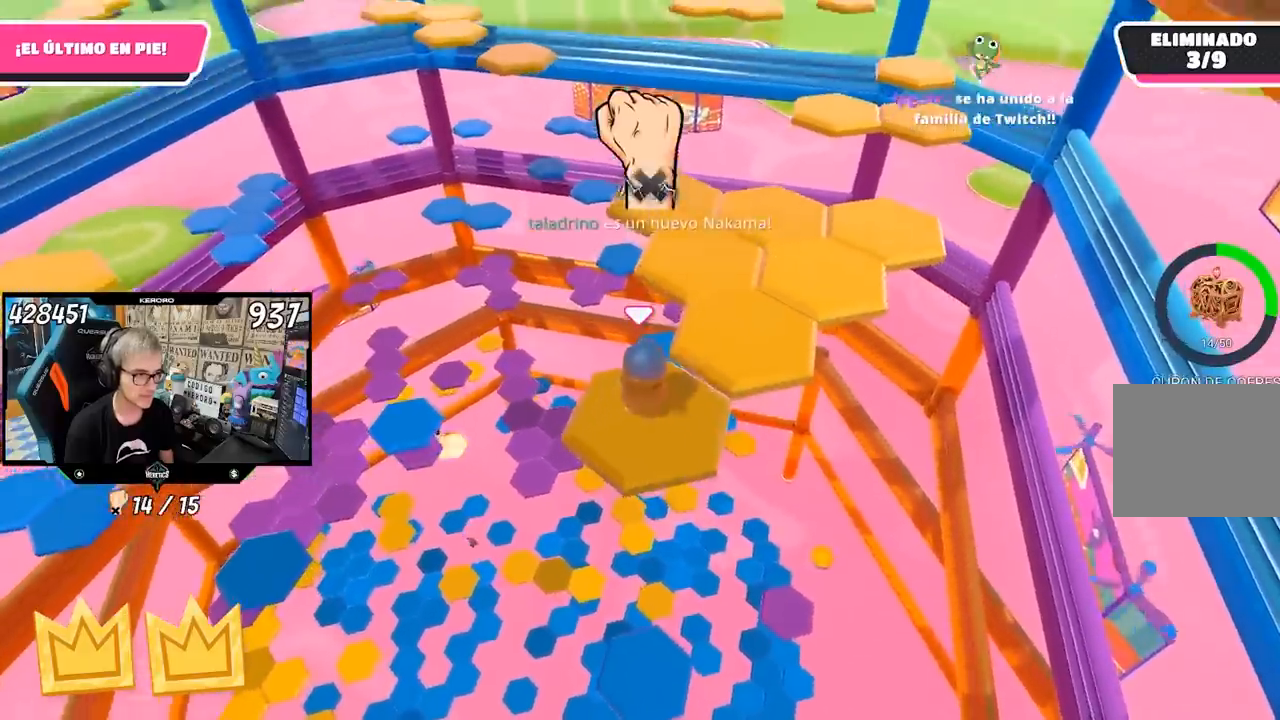
{"buttons": [], "left_stick": "down-left", "right_stick": "up-left", "events": [[50, "CROSS", "down"], [150, "CROSS", "up"], [350, "right_stick", "up-left"], [450, "left_stick", "center"], [500, "left_stick", "down-left"]]}
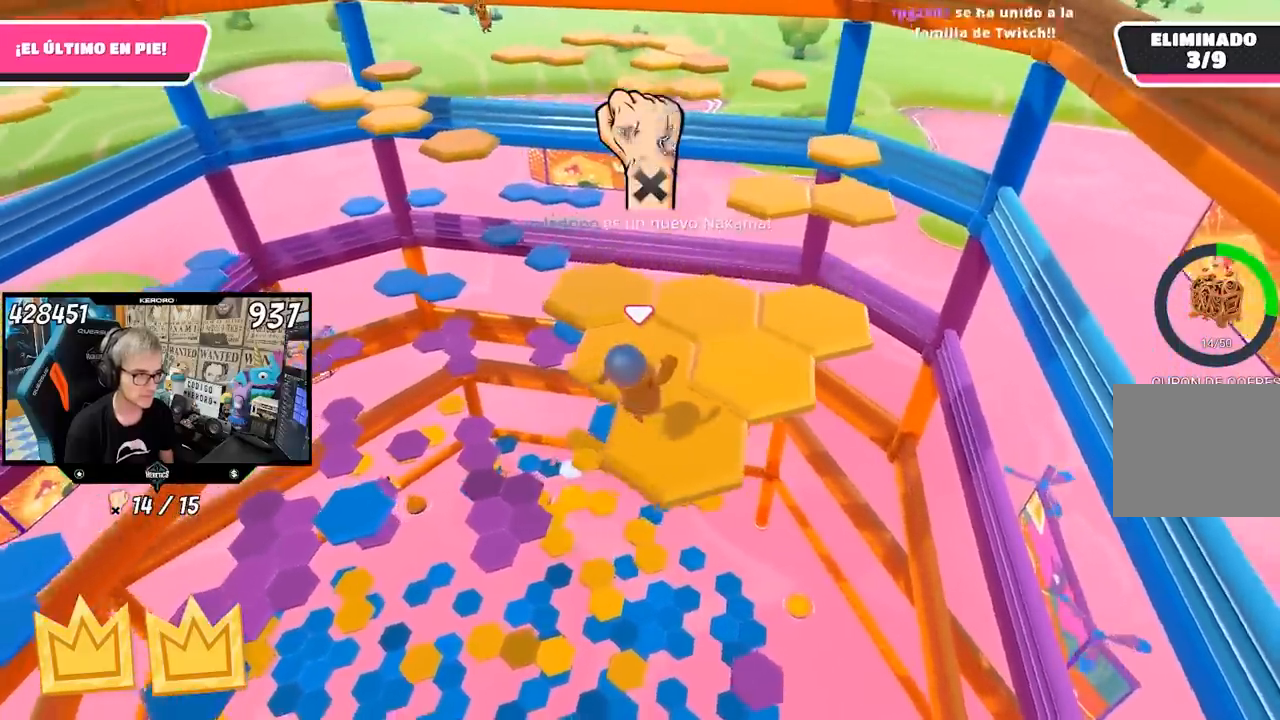
{"buttons": [], "left_stick": "up-right", "right_stick": "center", "events": [[183, "left_stick", "center"], [350, "right_stick", "center"], [400, "left_stick", "up-right"]]}
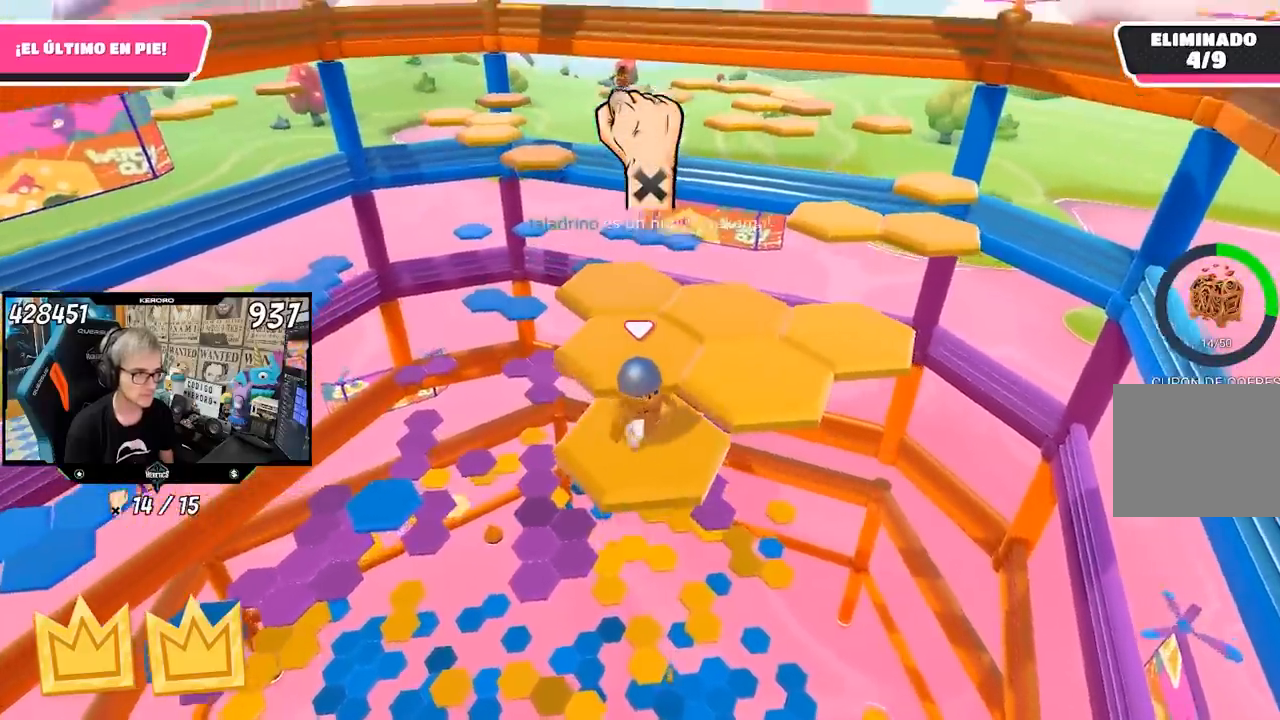
{"buttons": [], "left_stick": "down", "right_stick": "center", "events": [[117, "CROSS", "down"], [250, "CROSS", "up"], [417, "left_stick", "down"]]}
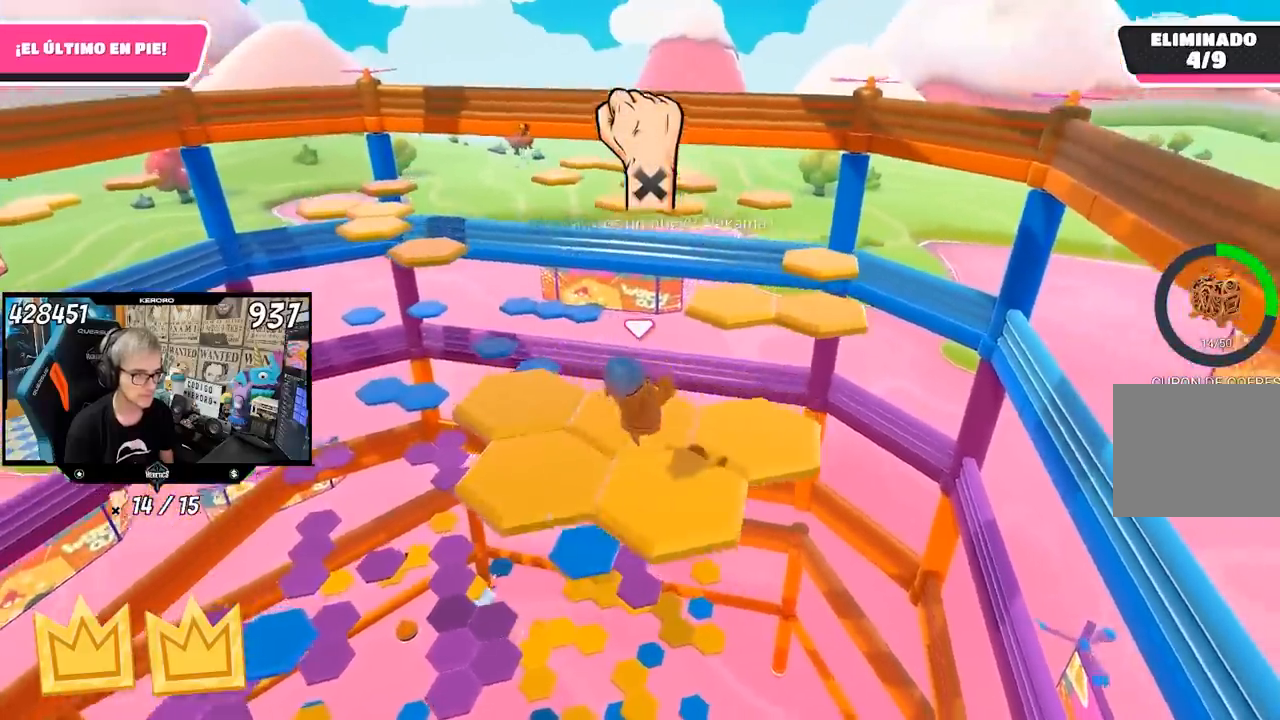
{"buttons": [], "left_stick": "up-left", "right_stick": "center", "events": [[183, "right_stick", "down"], [283, "right_stick", "center"], [317, "left_stick", "center"], [483, "left_stick", "up-left"]]}
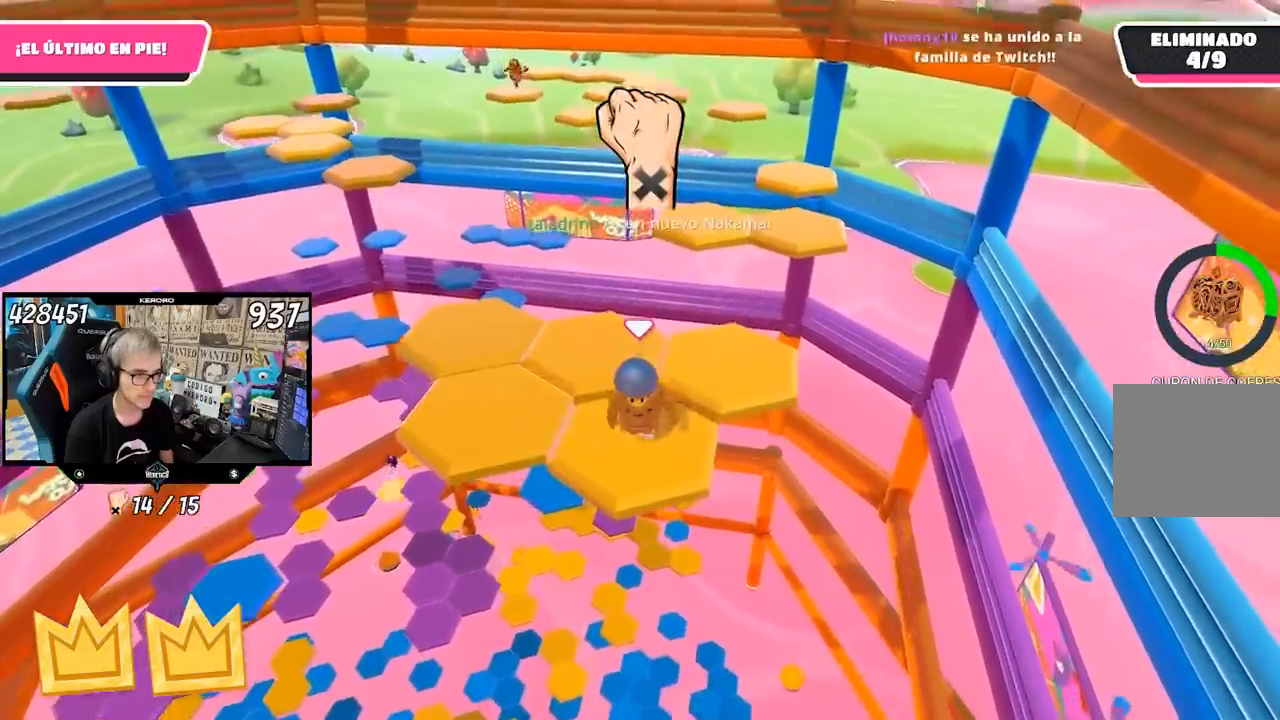
{"buttons": [], "left_stick": "up-left", "right_stick": "center", "events": [[217, "CROSS", "down"], [350, "CROSS", "up"]]}
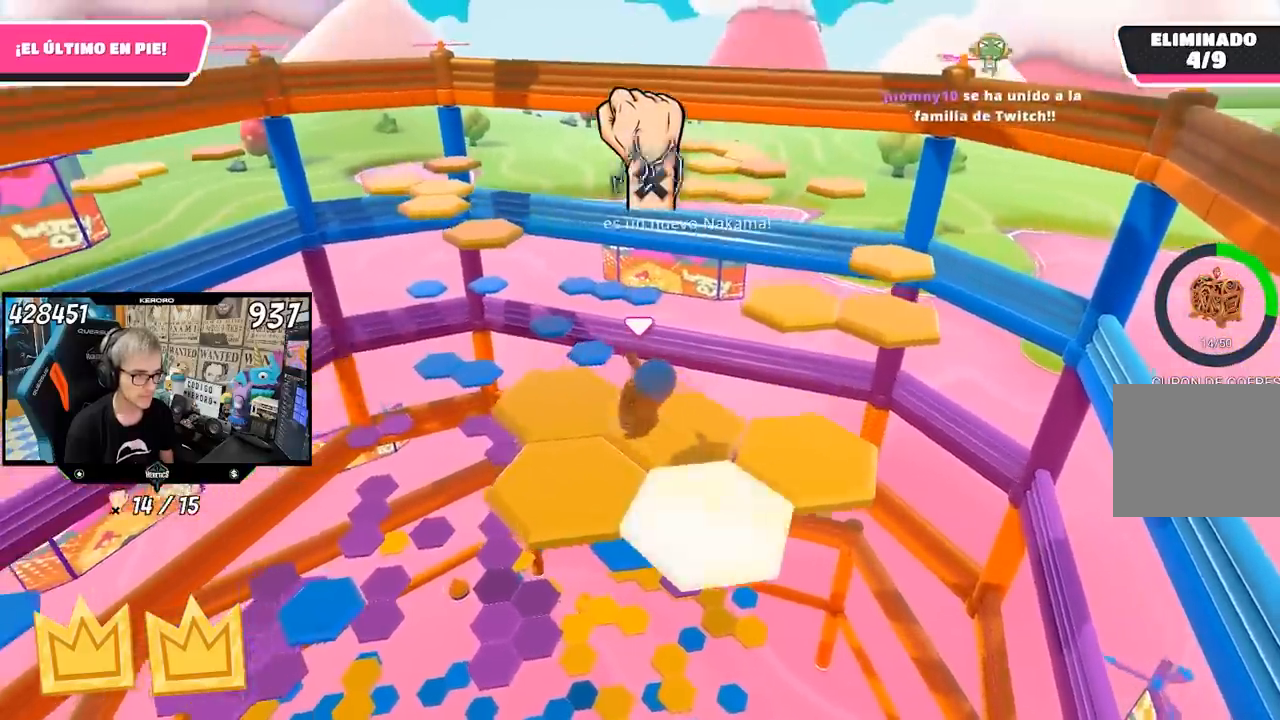
{"buttons": [], "left_stick": "center", "right_stick": "center", "events": [[33, "right_stick", "down-right"], [50, "left_stick", "center"], [100, "left_stick", "down-right"], [350, "left_stick", "center"], [450, "right_stick", "center"]]}
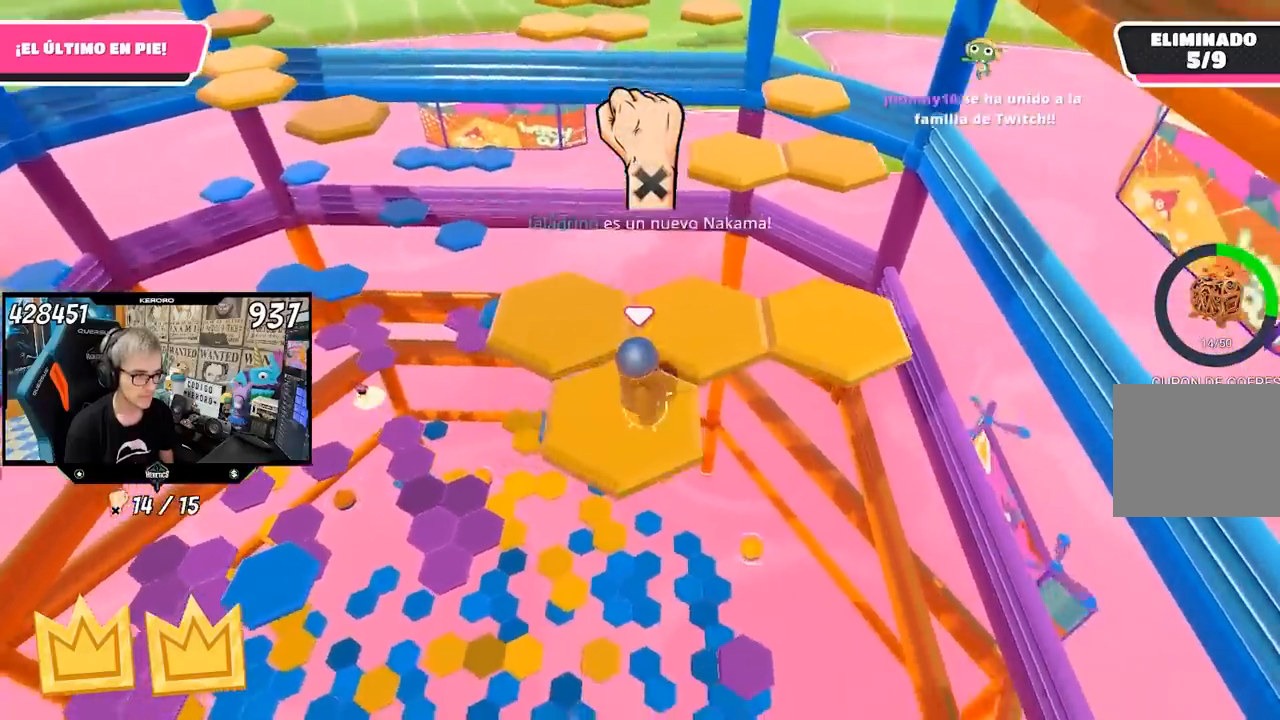
{"buttons": [], "left_stick": "up", "right_stick": "center", "events": [[100, "left_stick", "up-left"], [283, "CROSS", "down"], [317, "left_stick", "up"], [383, "CROSS", "up"]]}
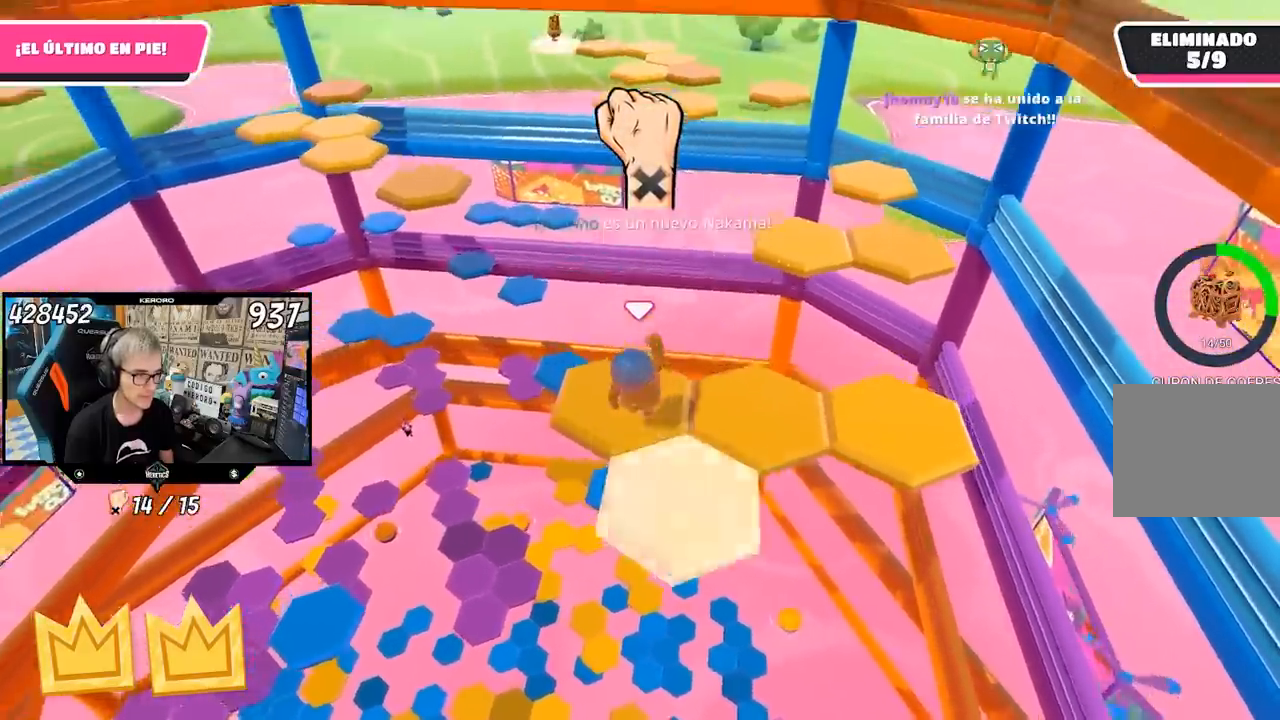
{"buttons": [], "left_stick": "center", "right_stick": "center", "events": [[17, "right_stick", "down-right"], [183, "left_stick", "right"], [250, "left_stick", "down-right"], [283, "right_stick", "center"], [417, "left_stick", "center"]]}
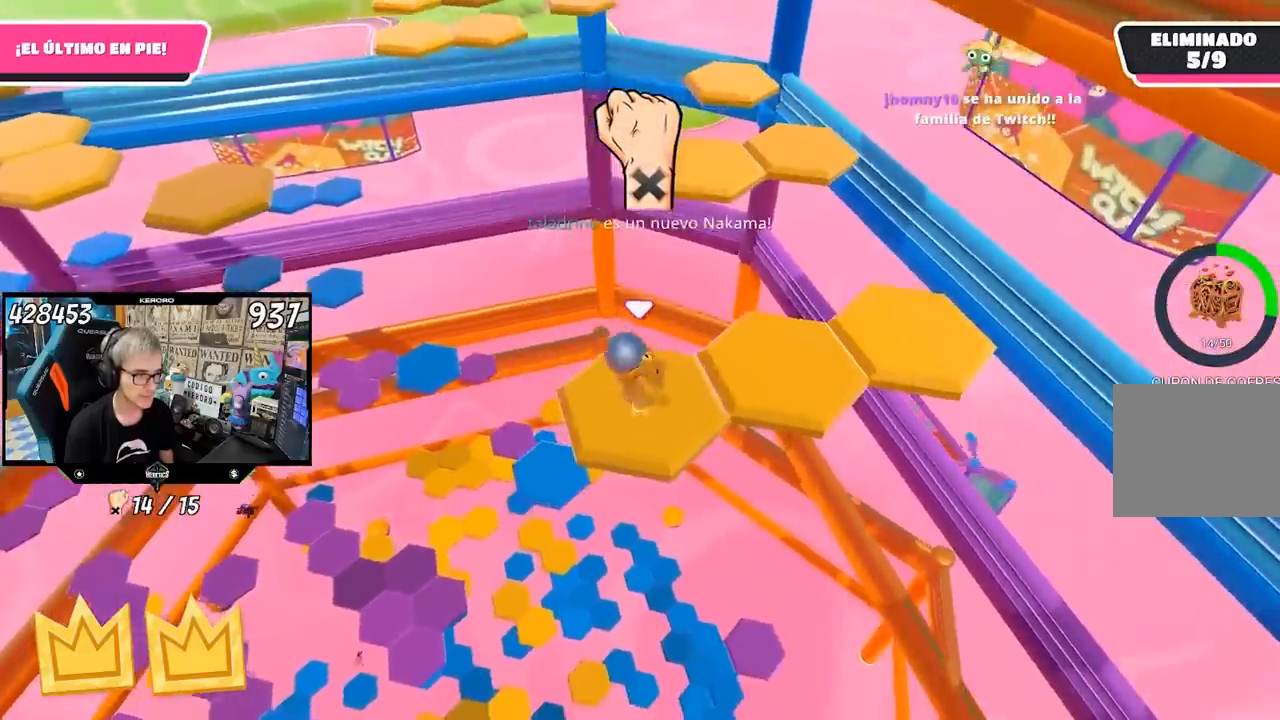
{"buttons": [], "left_stick": "right", "right_stick": "center", "events": [[83, "left_stick", "right"], [317, "CROSS", "down"], [450, "CROSS", "up"]]}
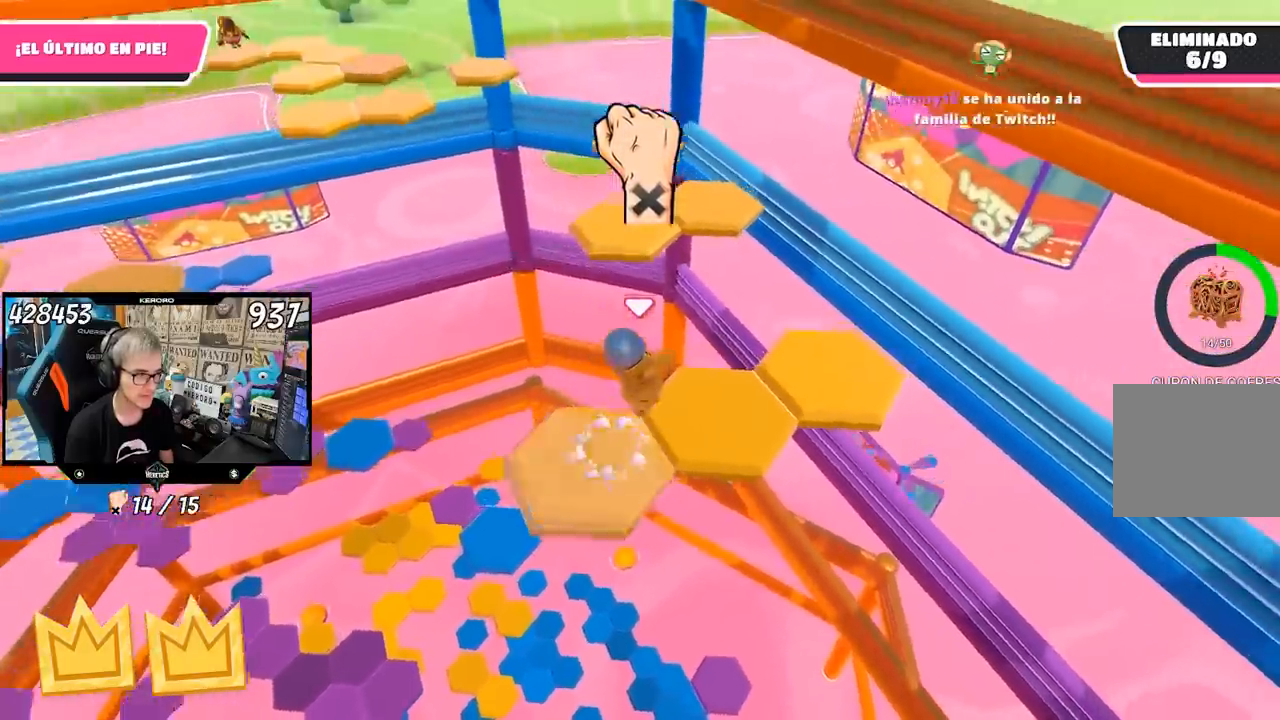
{"buttons": [], "left_stick": "center", "right_stick": "center", "events": [[150, "left_stick", "down-left"], [167, "right_stick", "left"], [417, "left_stick", "center"], [483, "right_stick", "center"]]}
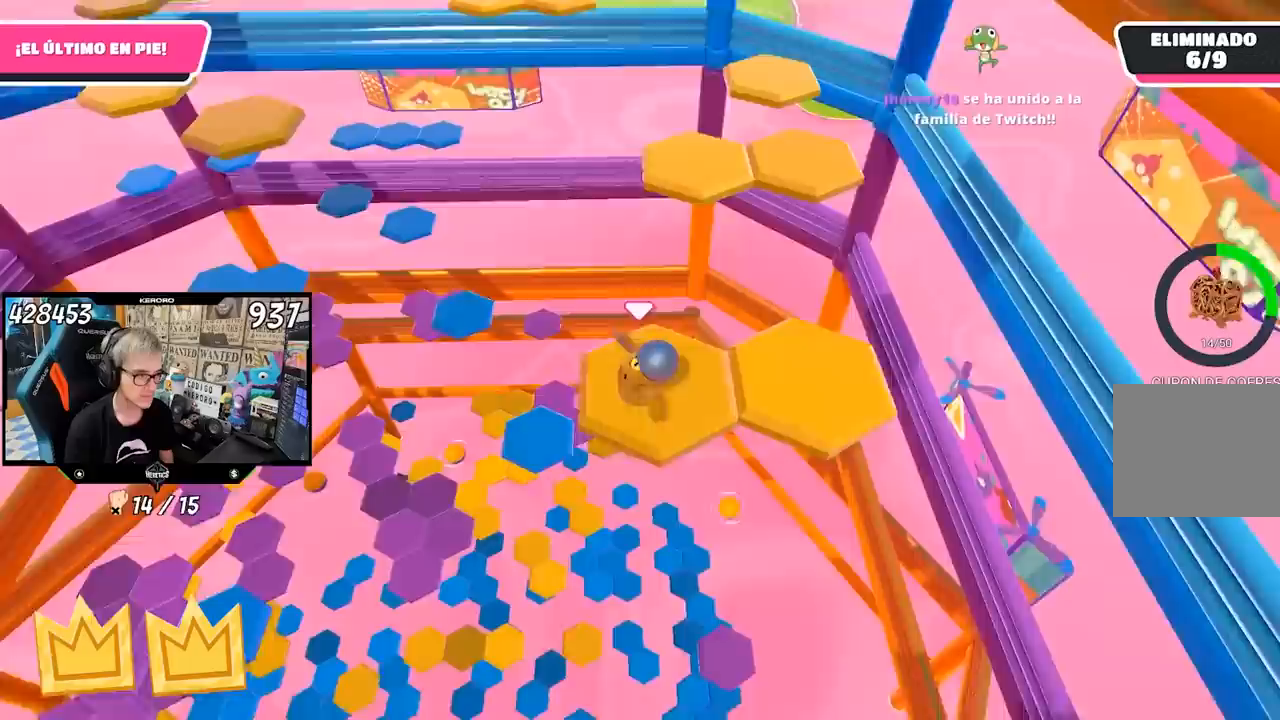
{"buttons": ["CROSS"], "left_stick": "right", "right_stick": "center", "events": [[200, "left_stick", "right"], [383, "CROSS", "down"]]}
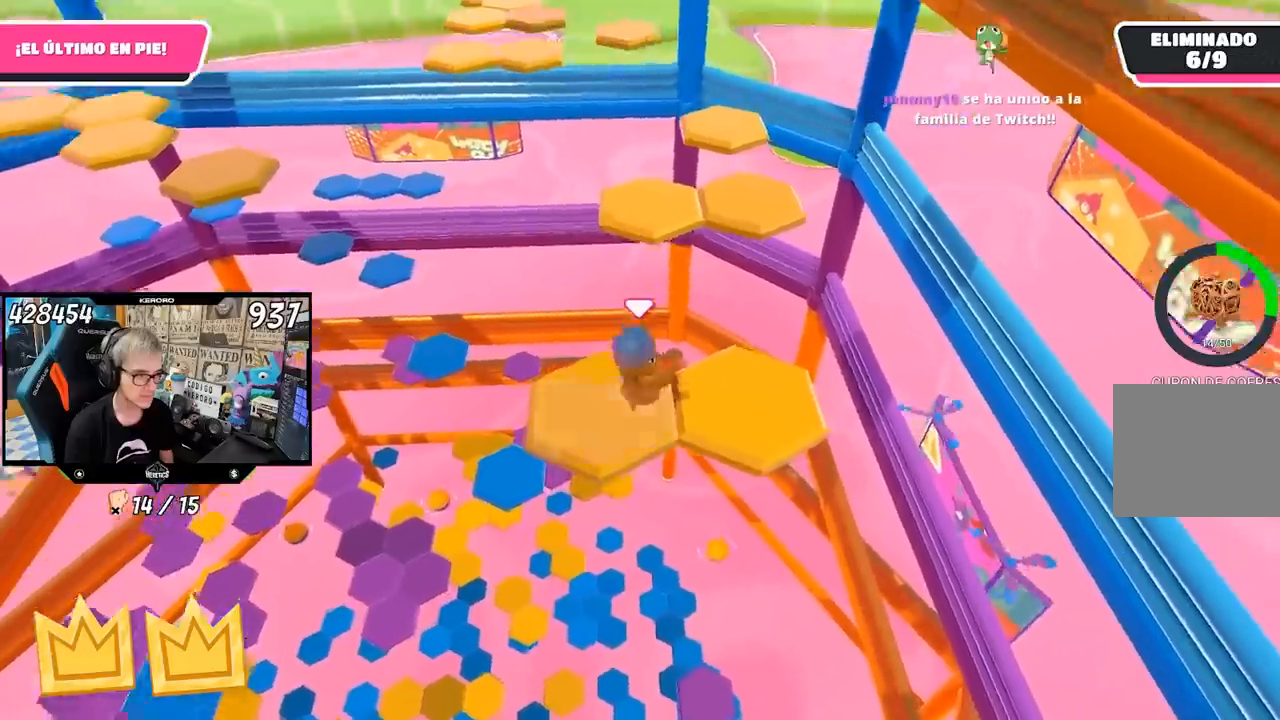
{"buttons": [], "left_stick": "up", "right_stick": "down-left", "events": [[50, "CROSS", "up"], [217, "right_stick", "left"], [250, "left_stick", "down-left"], [317, "right_stick", "down-left"], [383, "left_stick", "center"], [450, "left_stick", "up"]]}
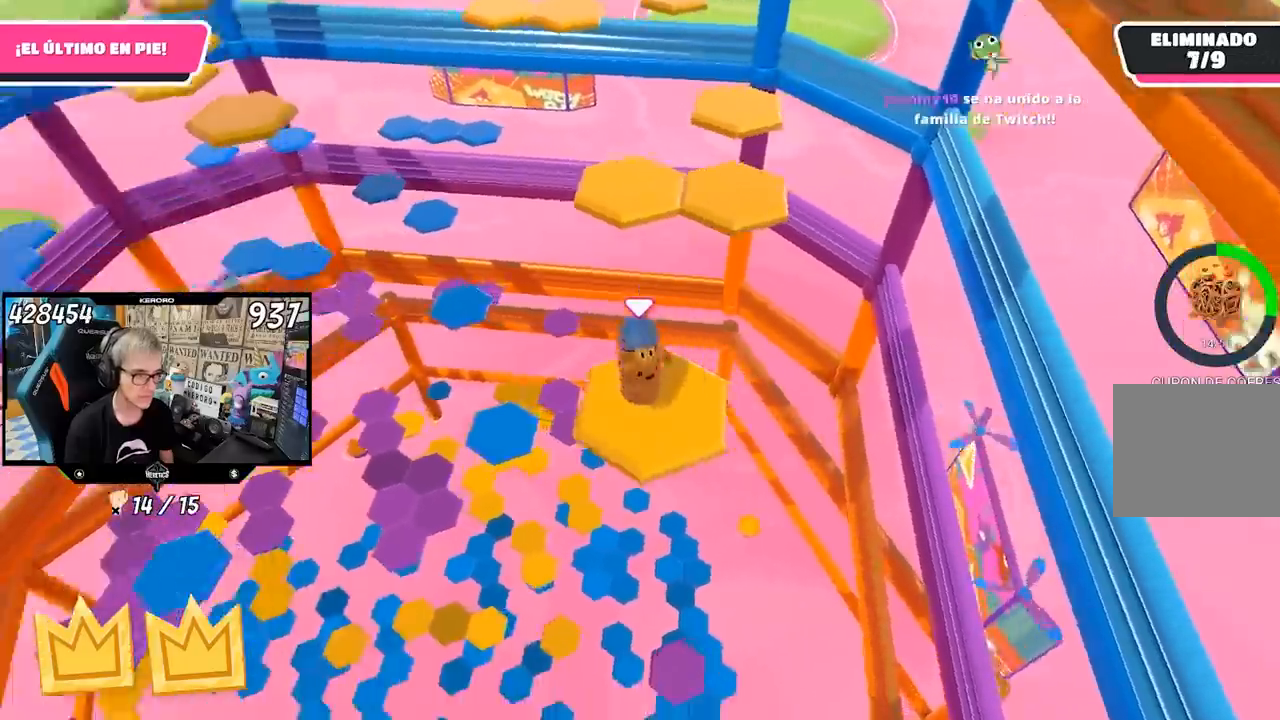
{"buttons": ["CROSS"], "left_stick": "up", "right_stick": "center", "events": [[50, "right_stick", "center"], [450, "CROSS", "down"]]}
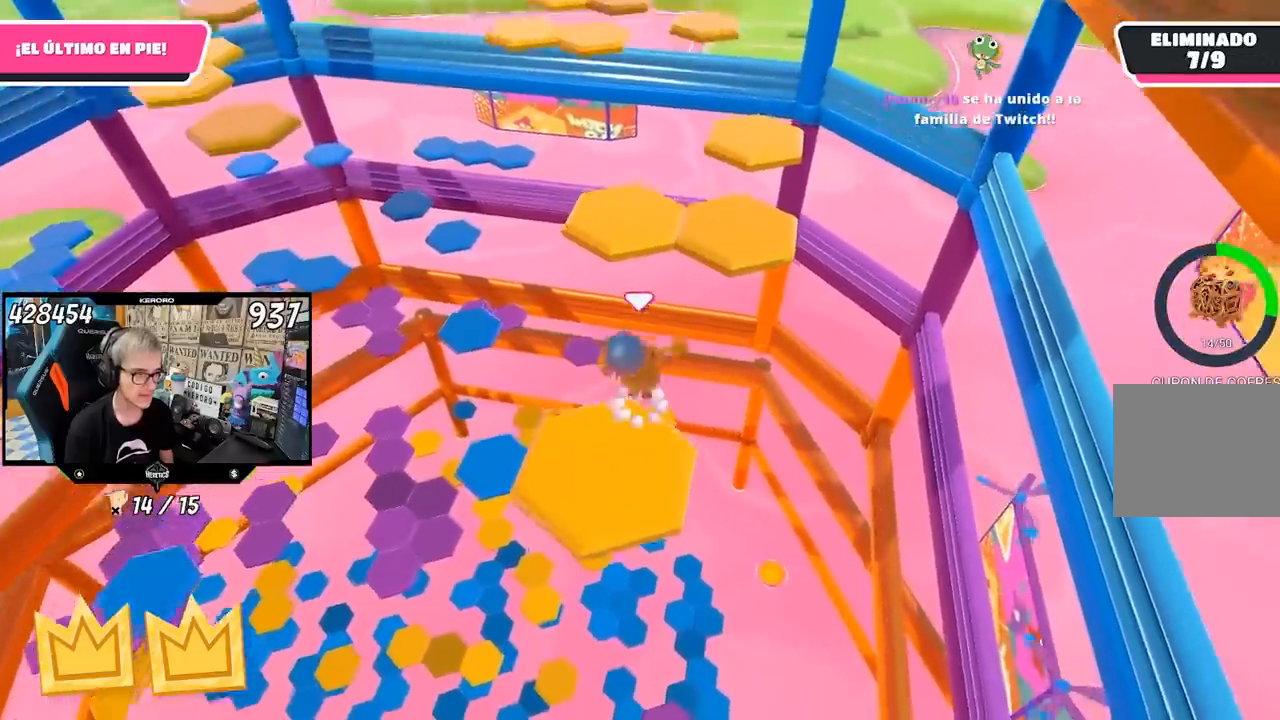
{"buttons": [], "left_stick": "up", "right_stick": "center", "events": [[117, "CROSS", "up"], [217, "SQUARE", "down"], [283, "SQUARE", "up"], [317, "SQUARE", "down"], [383, "SQUARE", "up"]]}